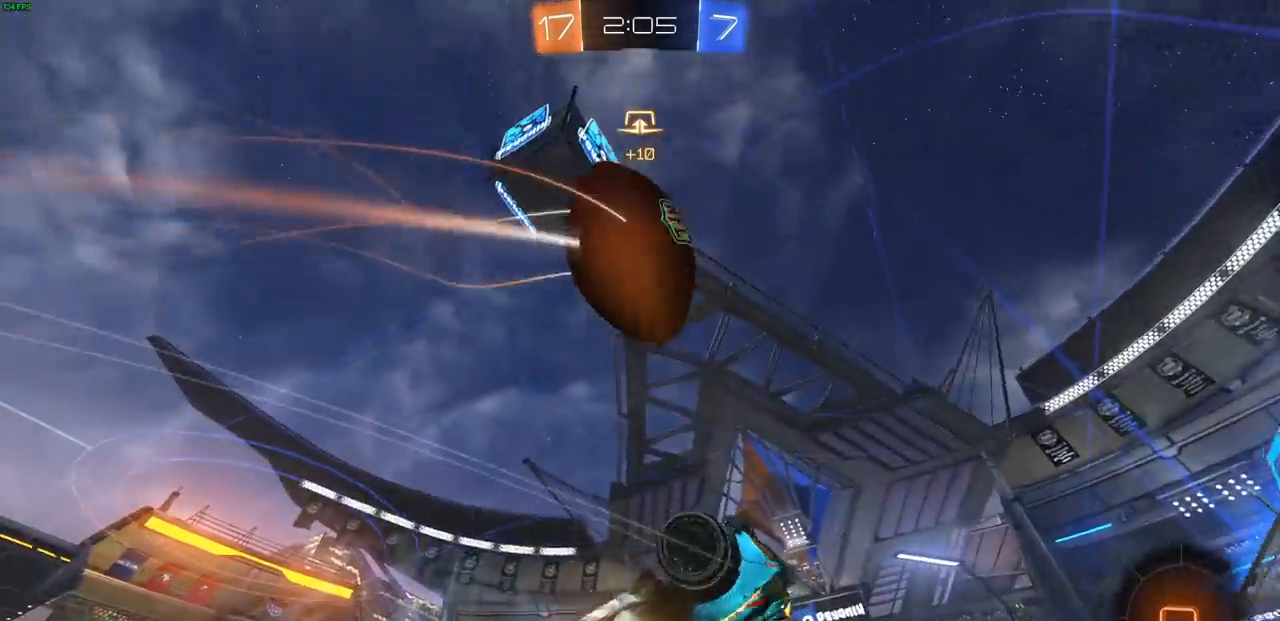
Gameplay with a controller (PlayStation layout); each line is a JSON object with the inputs held at the frame after it. "events" lists button and stick changes between this image and that frame as [ms after this image, input, new state], when the widget could be followed in between.
{"buttons": ["TRIANGLE", "R2"], "left_stick": "up-right", "right_stick": "center", "events": [[450, "TRIANGLE", "down"]]}
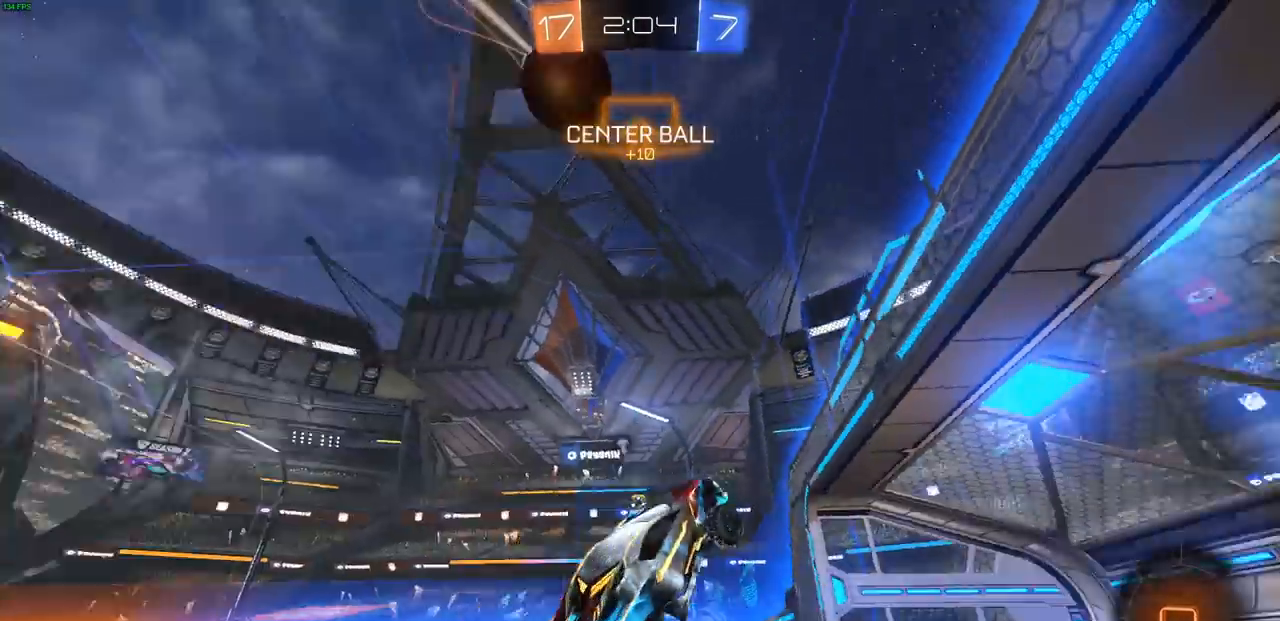
{"buttons": ["TRIANGLE", "R2"], "left_stick": "left", "right_stick": "center", "events": [[50, "TRIANGLE", "up"], [50, "left_stick", "center"], [267, "left_stick", "left"], [467, "TRIANGLE", "down"]]}
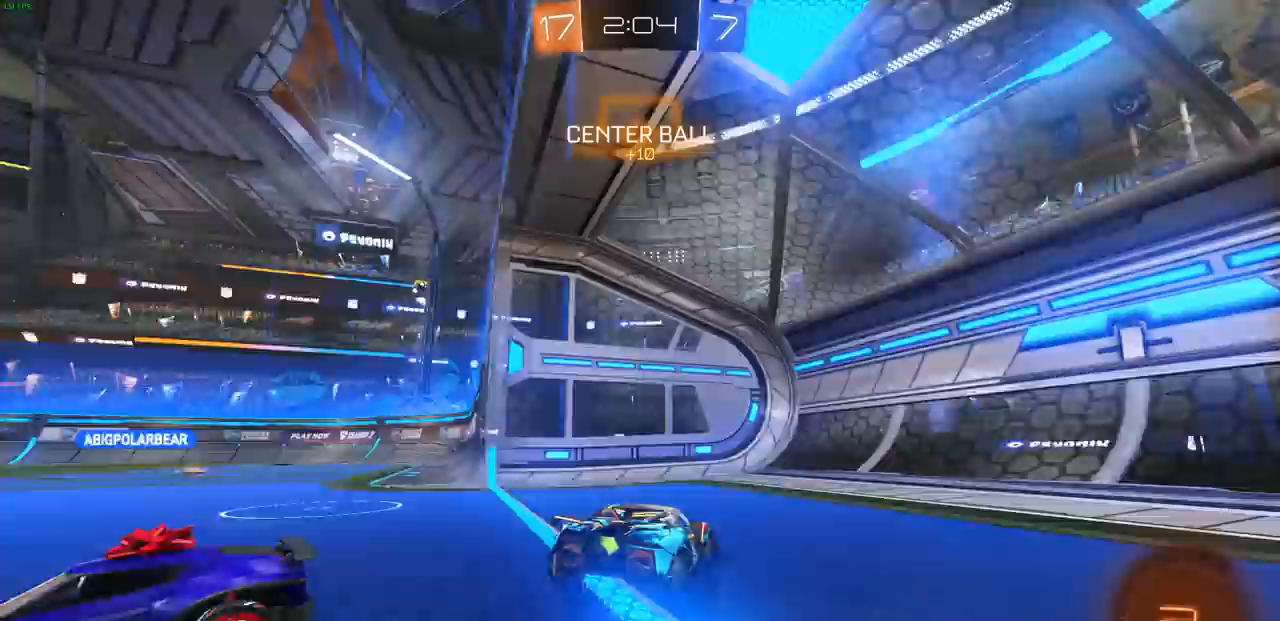
{"buttons": ["R2"], "left_stick": "left", "right_stick": "center", "events": [[33, "TRIANGLE", "up"], [150, "L1", "down"], [250, "L1", "up"]]}
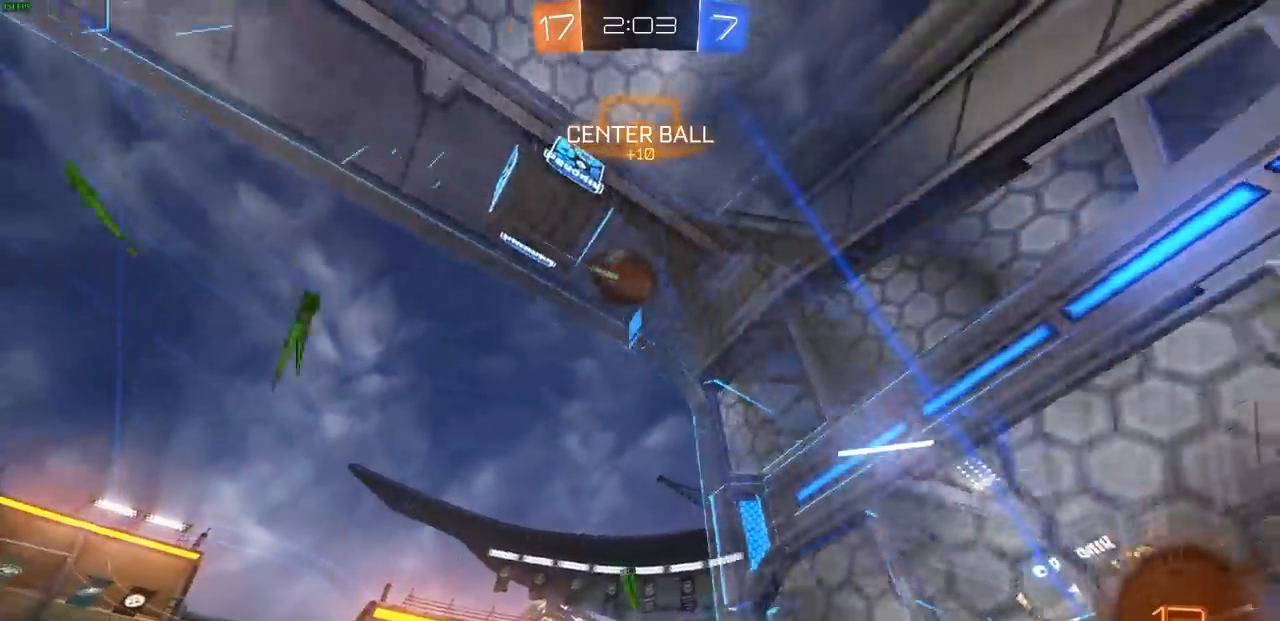
{"buttons": ["CROSS", "R2"], "left_stick": "up", "right_stick": "center", "events": [[300, "left_stick", "up"], [333, "CIRCLE", "down"], [400, "CROSS", "down"], [433, "CIRCLE", "up"]]}
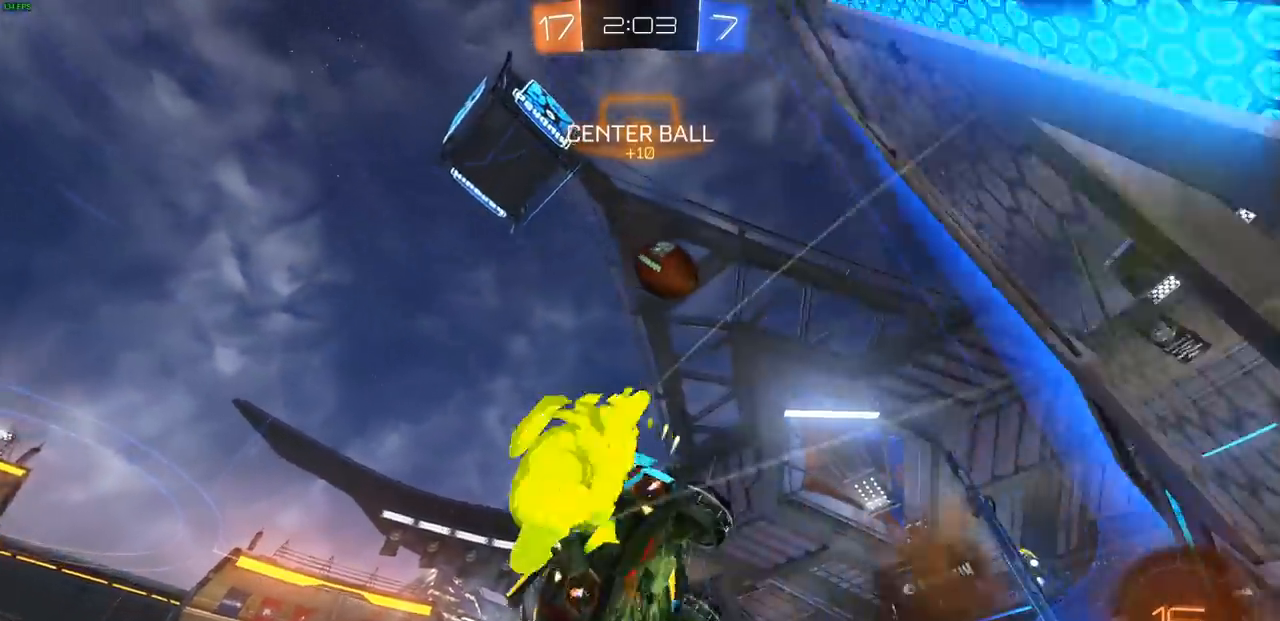
{"buttons": ["R2"], "left_stick": "right", "right_stick": "center", "events": [[183, "CROSS", "up"], [283, "CROSS", "down"], [300, "left_stick", "center"], [317, "CROSS", "up"], [483, "left_stick", "right"]]}
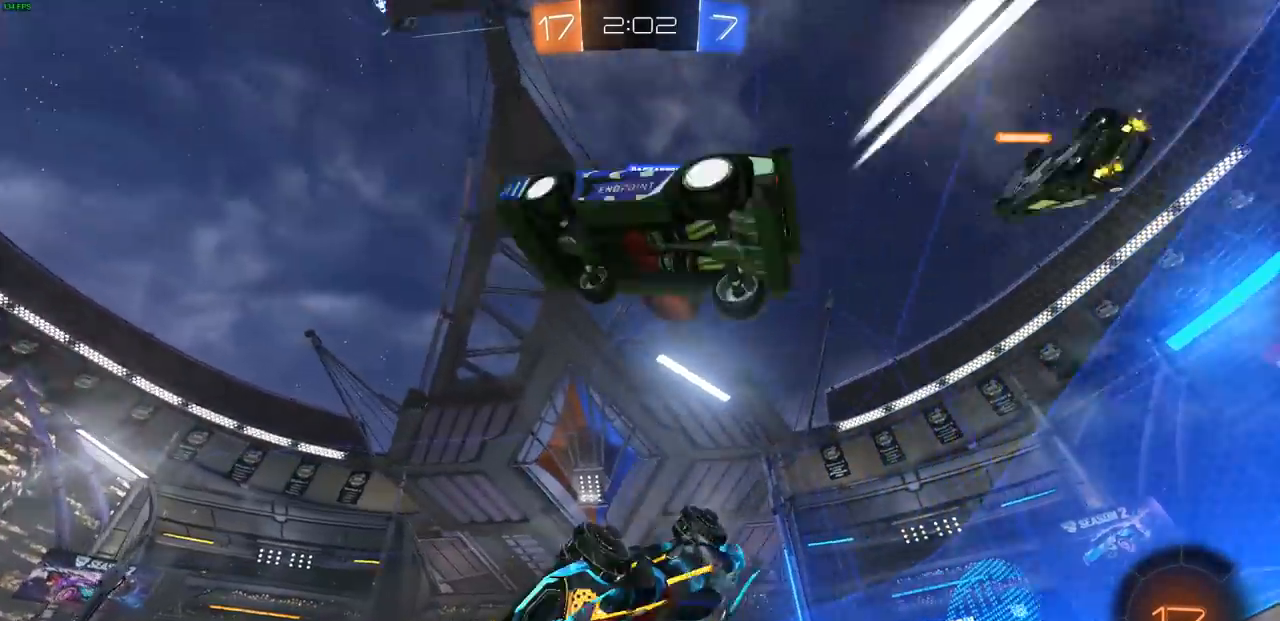
{"buttons": ["R2"], "left_stick": "right", "right_stick": "center", "events": [[133, "L1", "down"], [267, "L1", "up"]]}
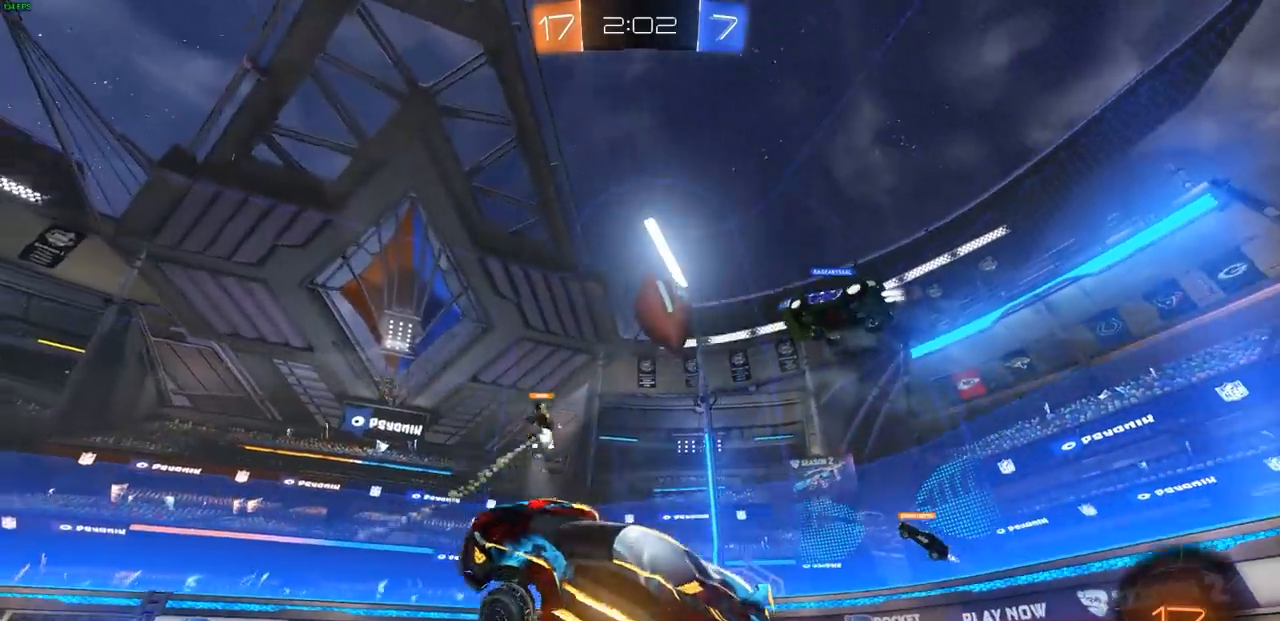
{"buttons": ["R2"], "left_stick": "center", "right_stick": "center", "events": [[17, "left_stick", "center"]]}
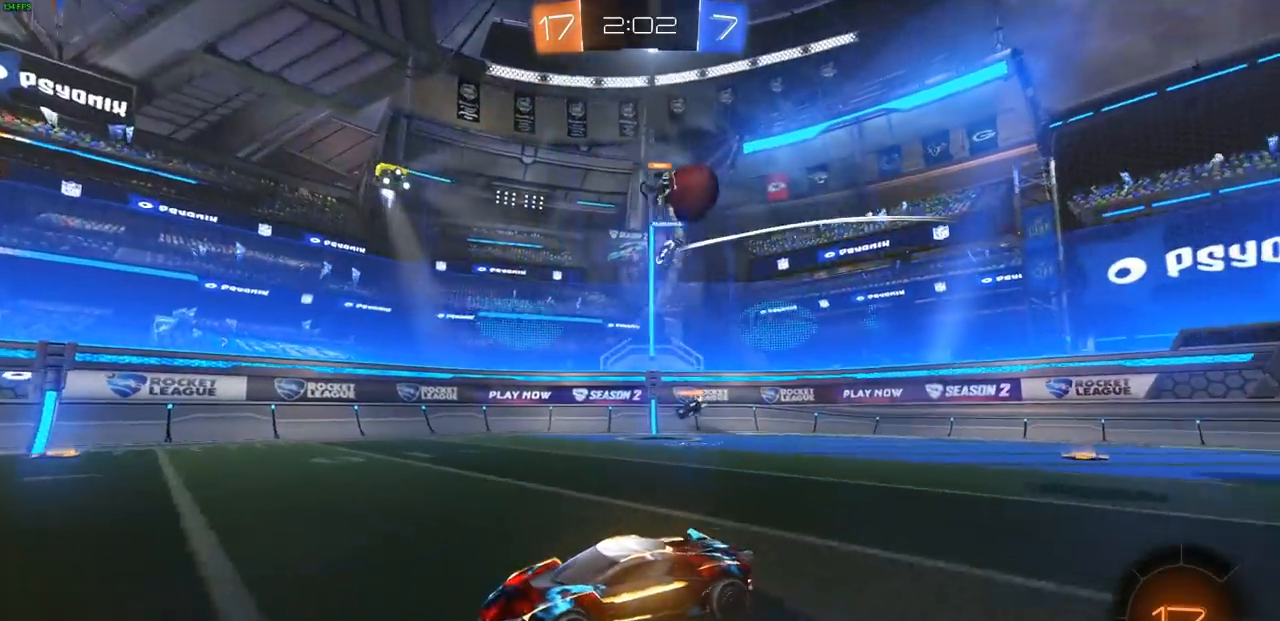
{"buttons": ["R2"], "left_stick": "left", "right_stick": "center", "events": [[217, "left_stick", "left"], [300, "L1", "down"], [400, "L1", "up"]]}
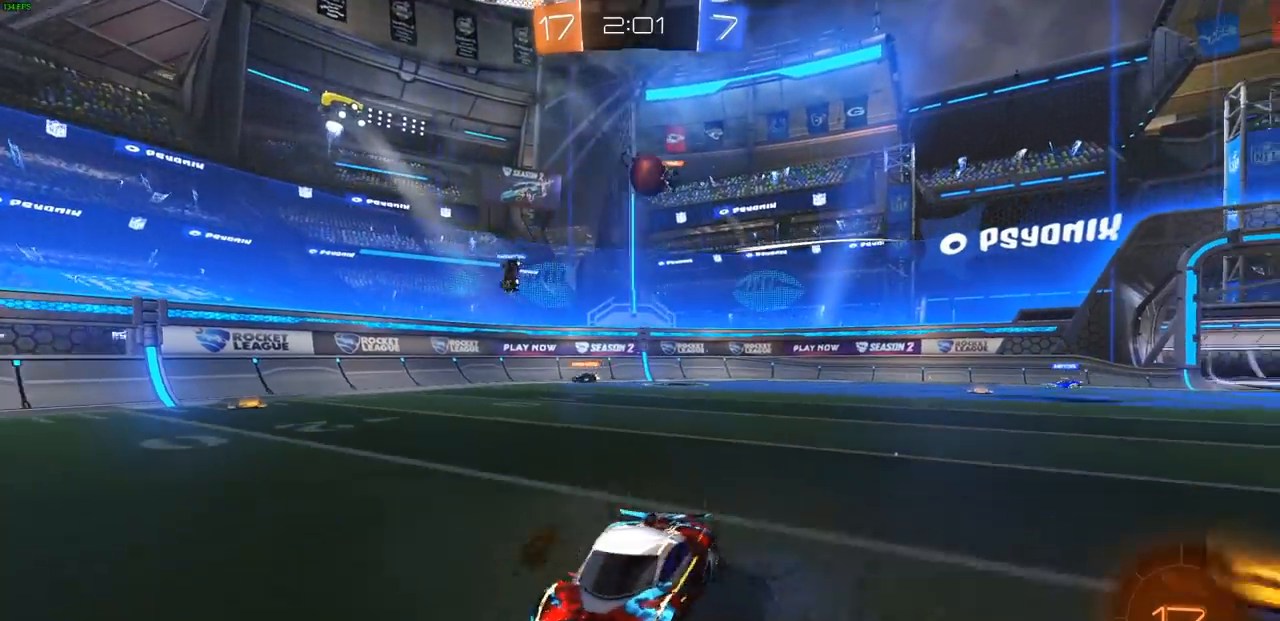
{"buttons": ["R2"], "left_stick": "left", "right_stick": "center", "events": []}
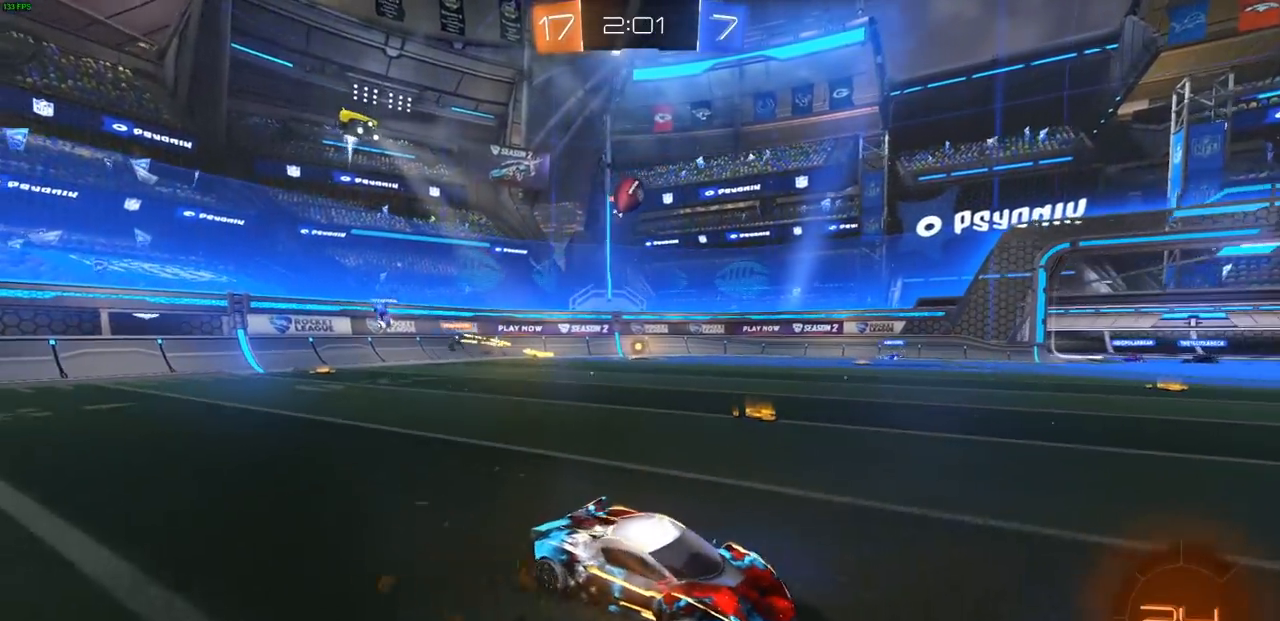
{"buttons": ["R2"], "left_stick": "up-left", "right_stick": "center", "events": [[150, "L1", "down"], [283, "L1", "up"], [450, "left_stick", "up-left"]]}
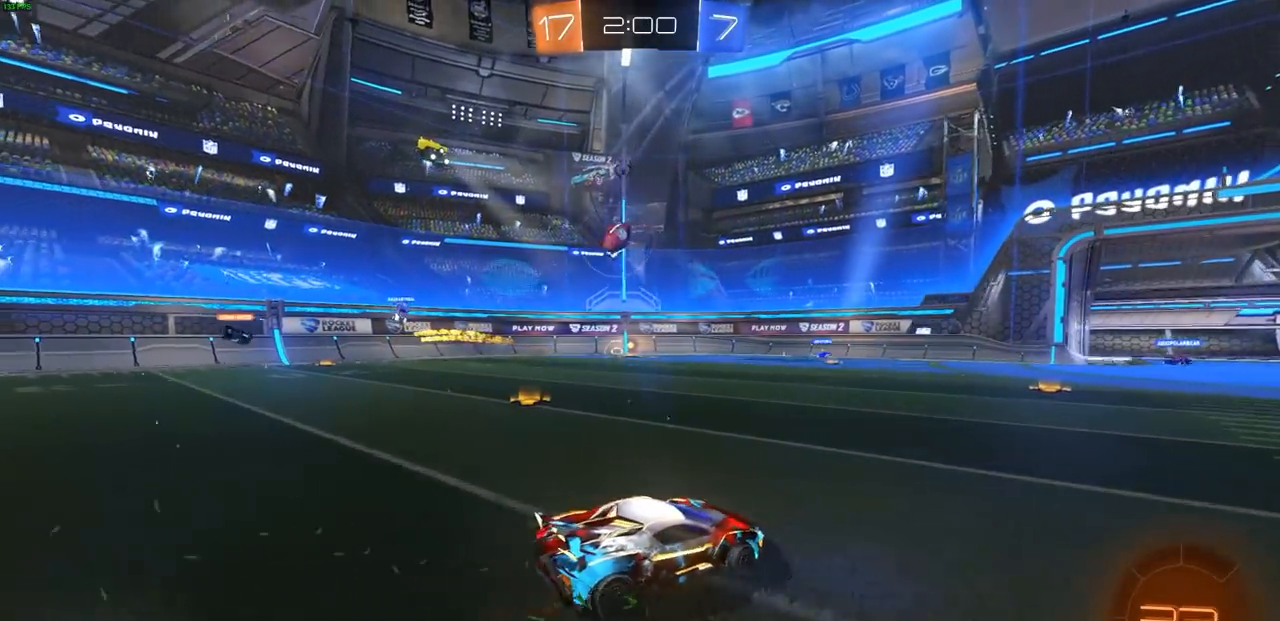
{"buttons": ["R2"], "left_stick": "up-left", "right_stick": "center", "events": [[267, "L1", "down"], [317, "L1", "up"]]}
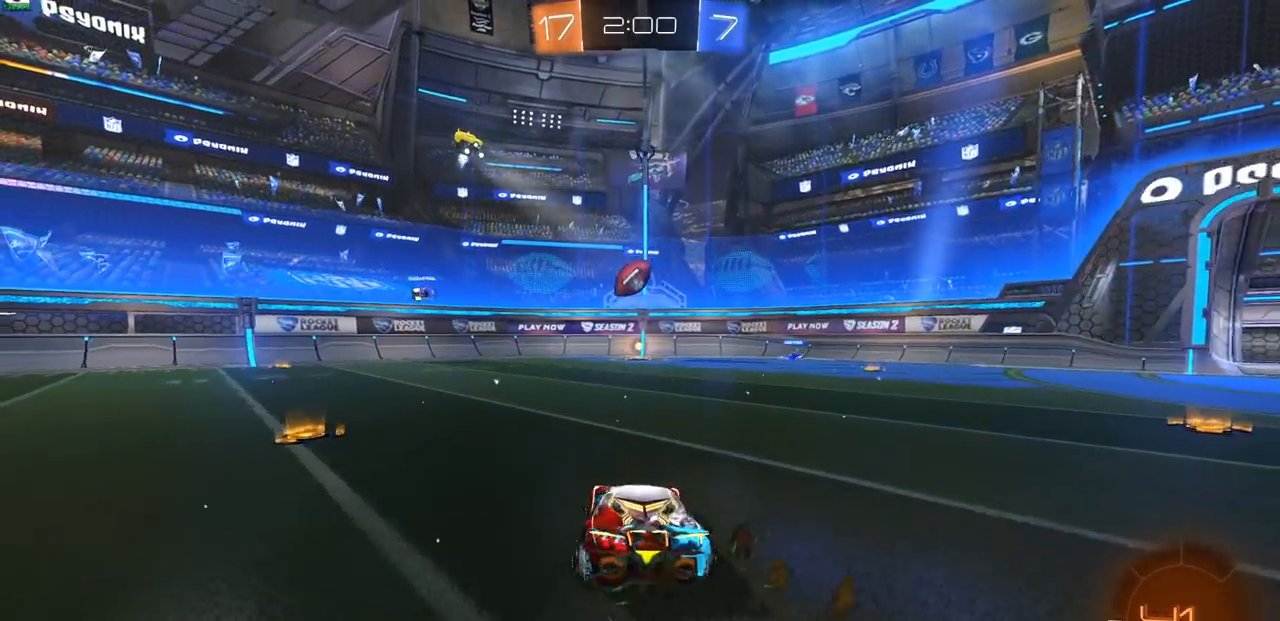
{"buttons": ["L1", "R2"], "left_stick": "right", "right_stick": "center", "events": [[33, "left_stick", "left"], [300, "left_stick", "center"], [367, "left_stick", "right"], [467, "L1", "down"]]}
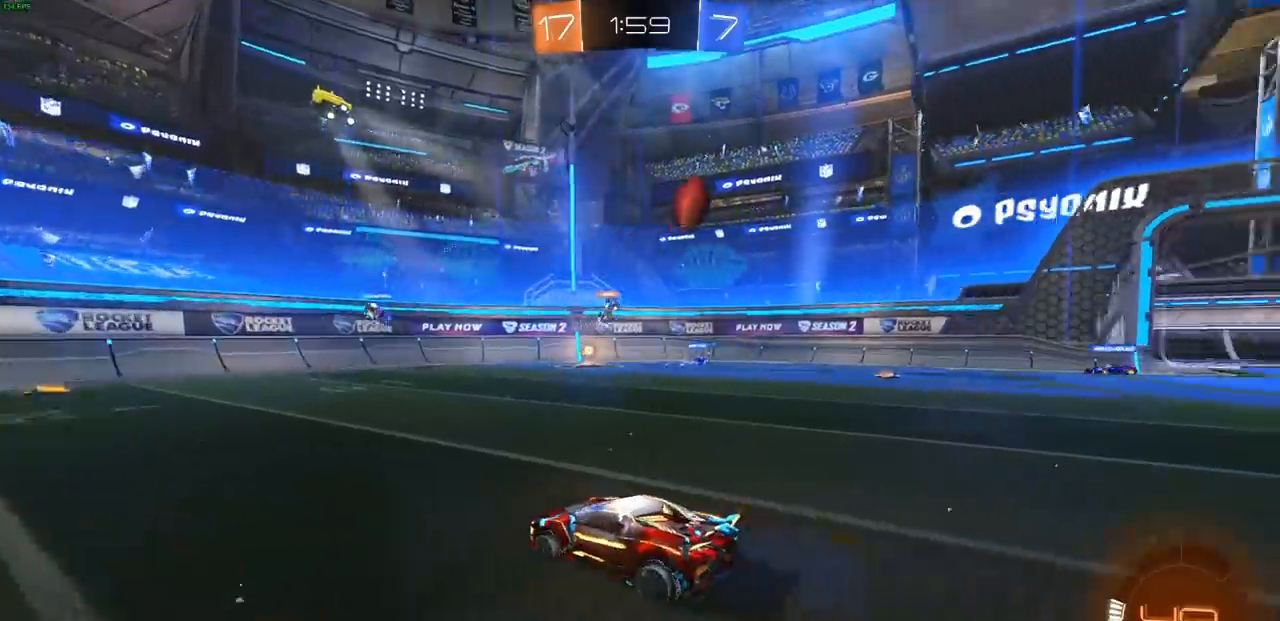
{"buttons": ["R2"], "left_stick": "right", "right_stick": "center", "events": [[83, "L1", "up"], [183, "L1", "down"], [233, "L1", "up"]]}
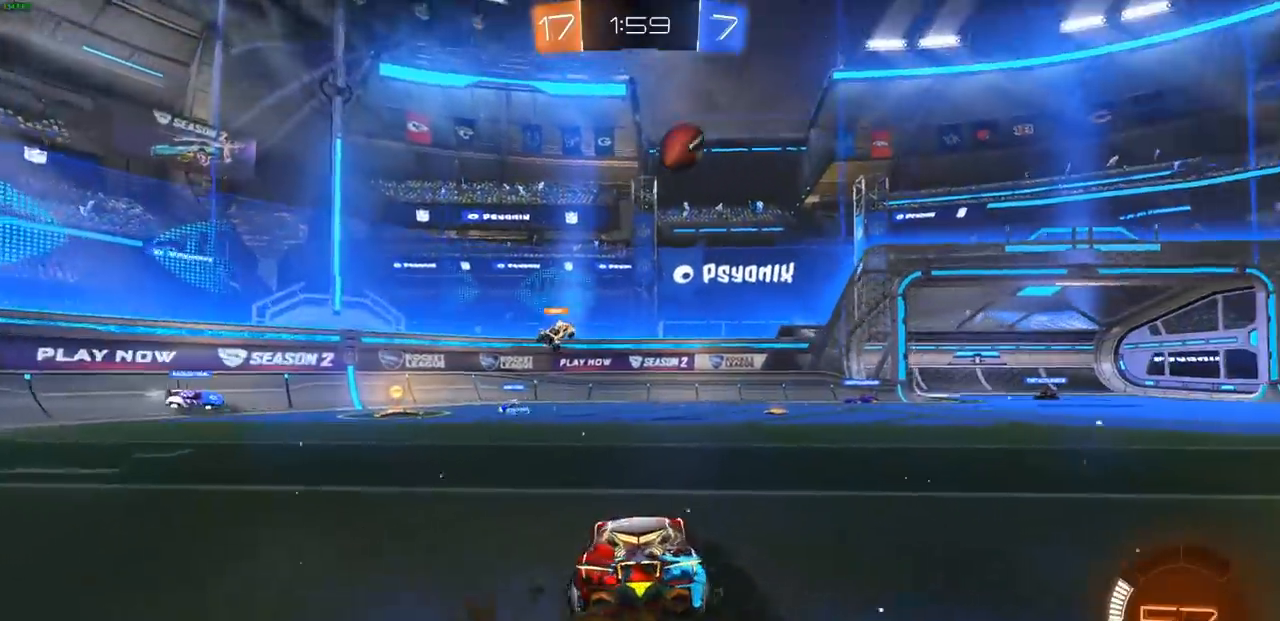
{"buttons": ["CROSS", "CIRCLE", "R2"], "left_stick": "down", "right_stick": "center", "events": [[350, "CIRCLE", "down"], [350, "CROSS", "down"], [367, "left_stick", "down"]]}
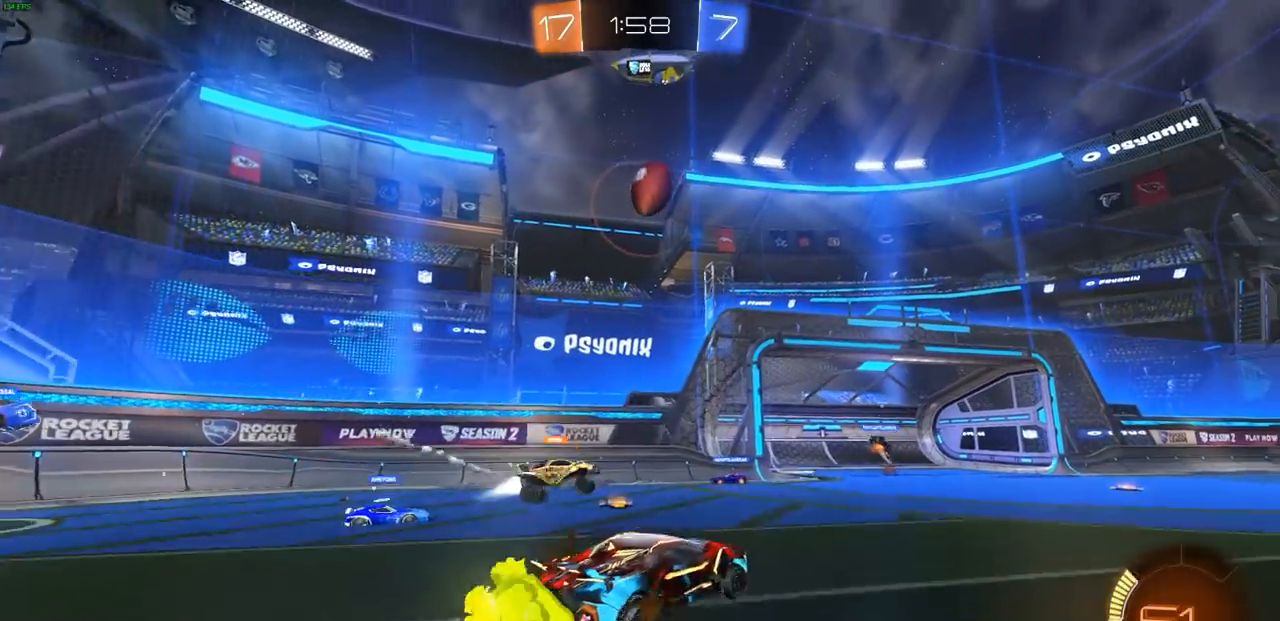
{"buttons": ["CROSS", "CIRCLE", "R2"], "left_stick": "right", "right_stick": "center", "events": [[117, "left_stick", "right"], [183, "left_stick", "center"], [267, "left_stick", "right"], [350, "left_stick", "center"], [500, "left_stick", "right"]]}
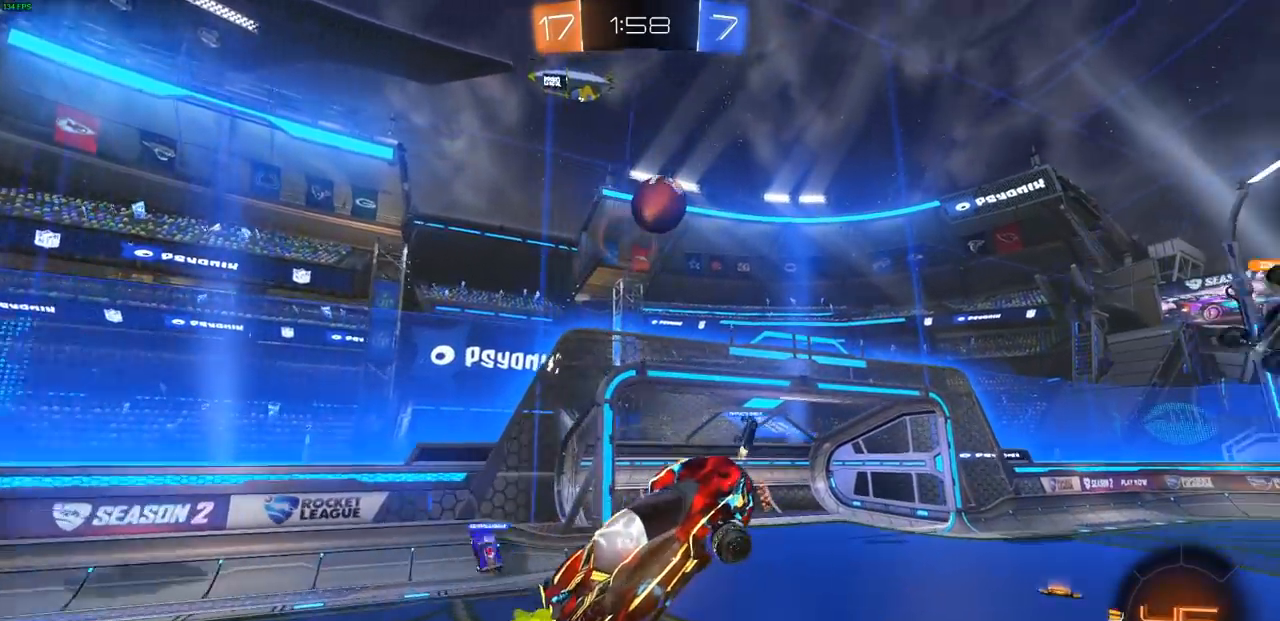
{"buttons": ["CROSS", "CIRCLE", "R2"], "left_stick": "up", "right_stick": "center", "events": [[133, "left_stick", "center"], [267, "left_stick", "up"]]}
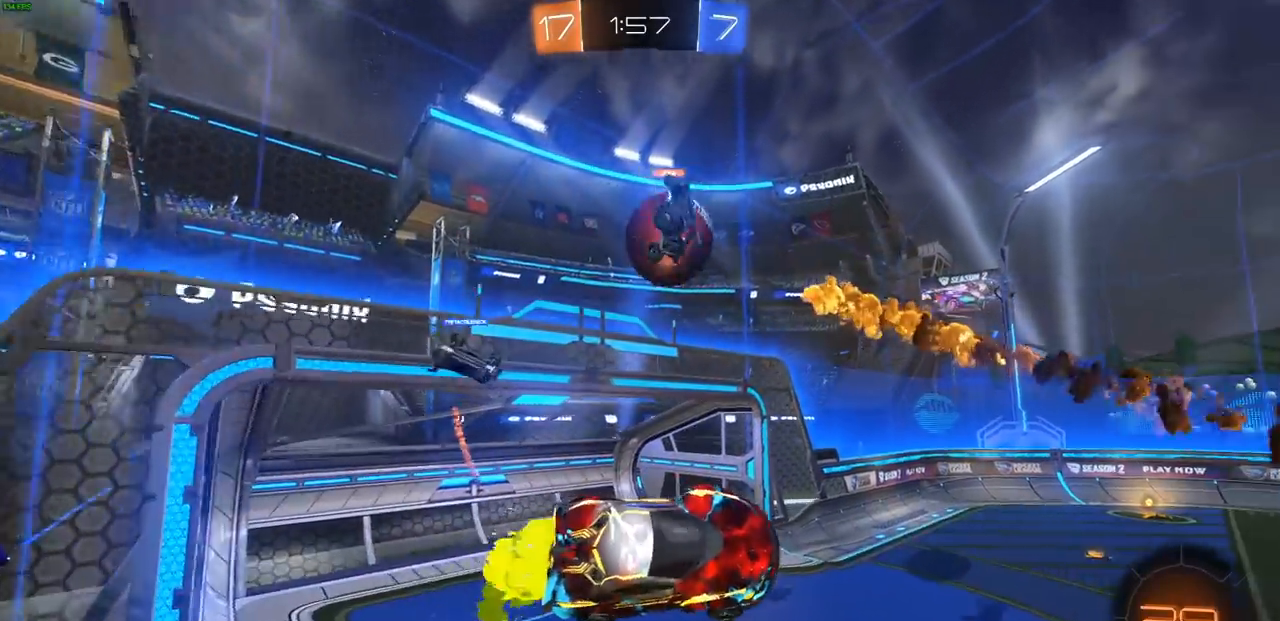
{"buttons": ["CROSS", "L1", "R2"], "left_stick": "up-right", "right_stick": "center", "events": [[33, "left_stick", "center"], [267, "left_stick", "up"], [300, "CROSS", "up"], [317, "CIRCLE", "up"], [400, "left_stick", "up-right"], [467, "CROSS", "down"], [467, "L1", "down"]]}
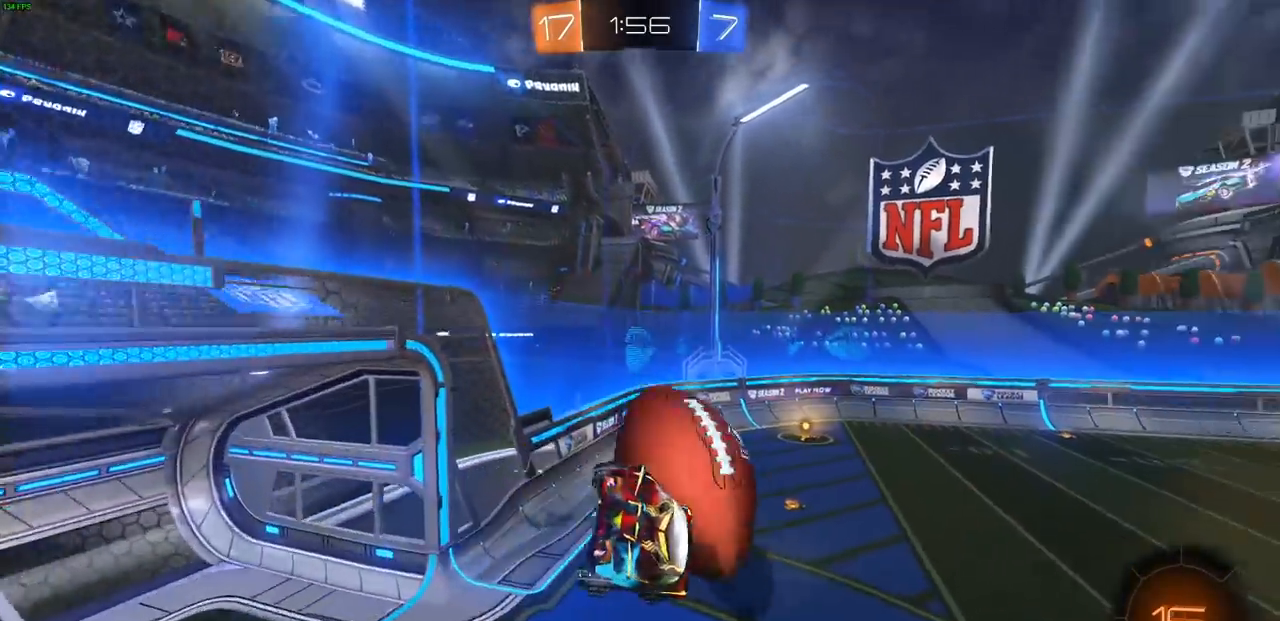
{"buttons": ["L1", "R2"], "left_stick": "up-right", "right_stick": "center", "events": [[117, "CROSS", "up"]]}
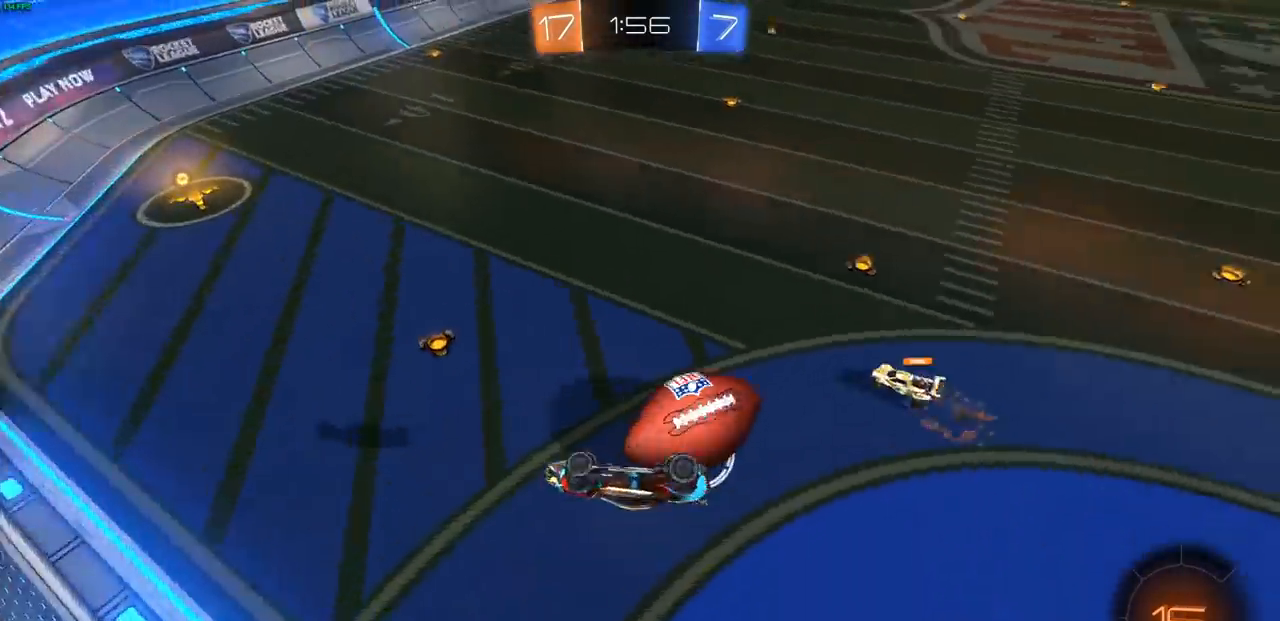
{"buttons": ["R2"], "left_stick": "center", "right_stick": "center", "events": [[267, "L1", "up"], [317, "left_stick", "center"]]}
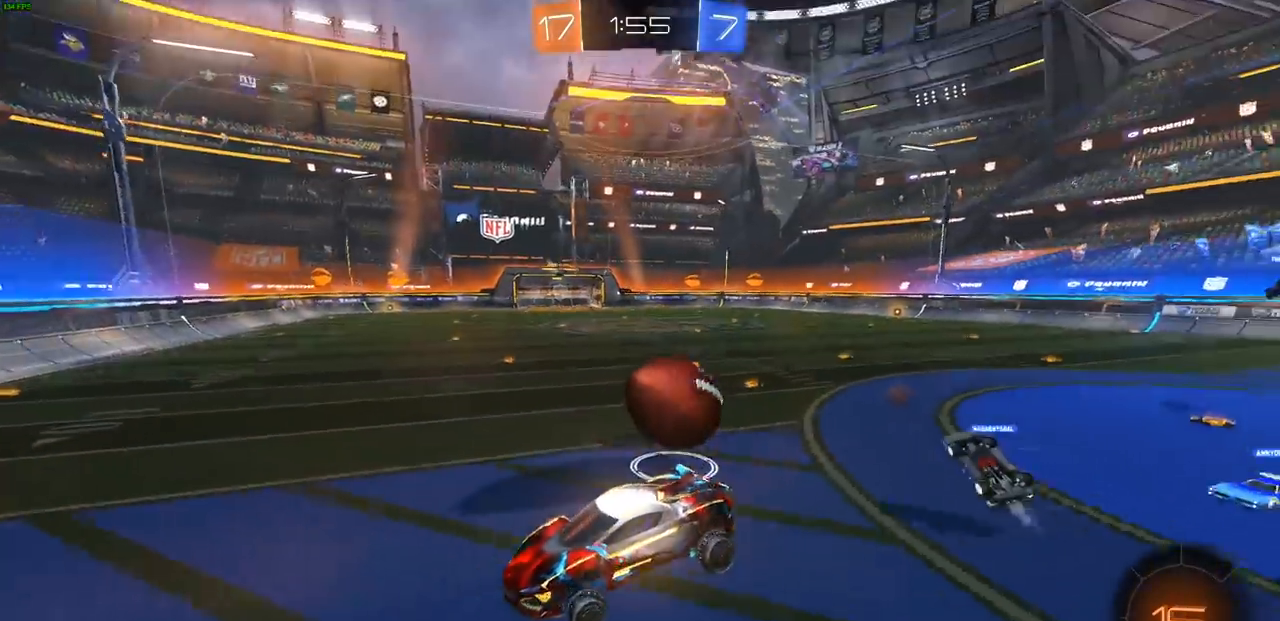
{"buttons": ["CIRCLE", "R2"], "left_stick": "right", "right_stick": "center", "events": [[50, "left_stick", "right"], [400, "L1", "down"], [433, "CIRCLE", "down"], [450, "L1", "up"]]}
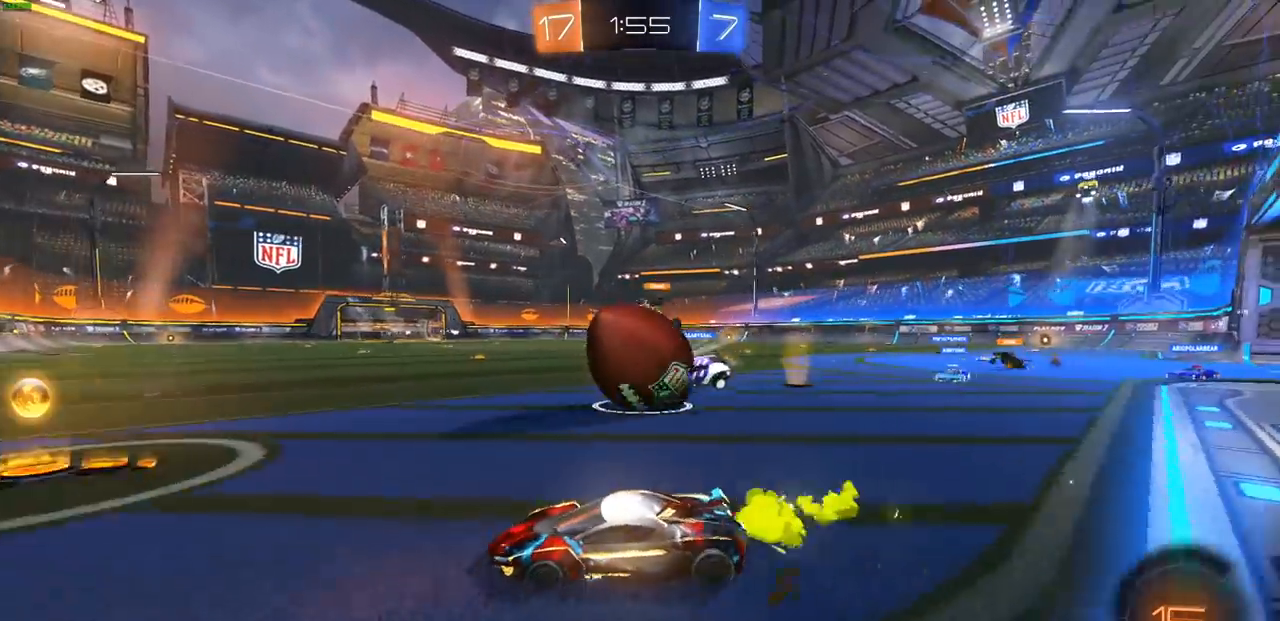
{"buttons": ["CIRCLE", "R2"], "left_stick": "center", "right_stick": "center", "events": [[50, "left_stick", "center"], [217, "left_stick", "right"], [483, "left_stick", "center"]]}
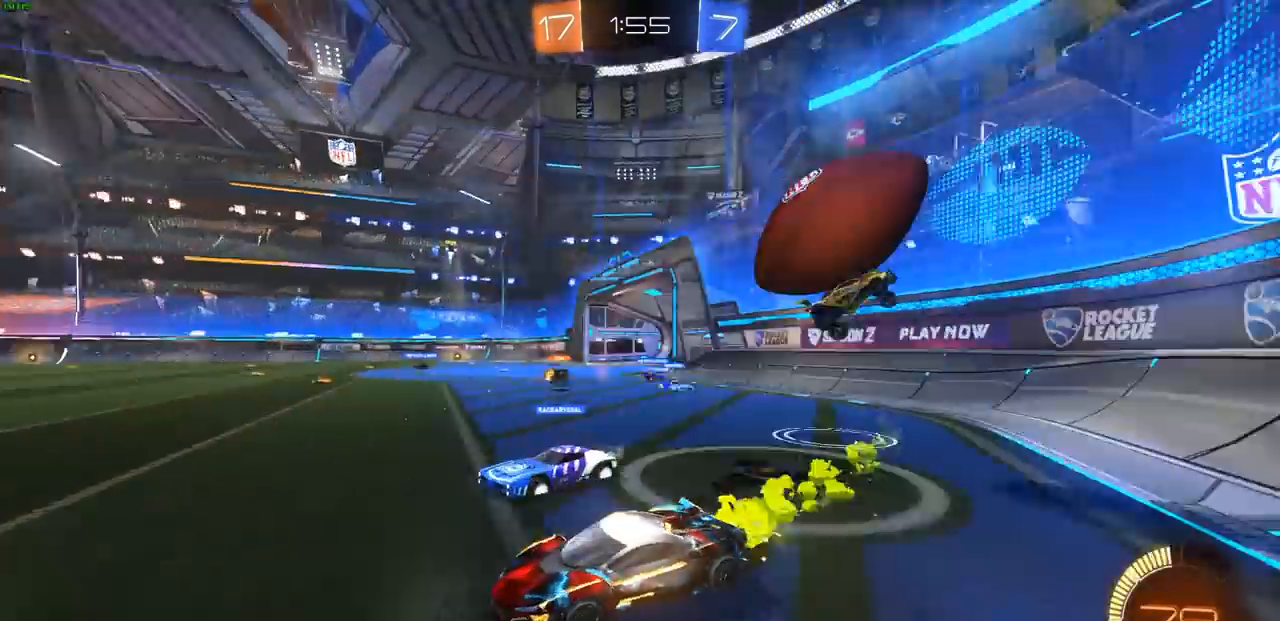
{"buttons": ["L1", "R2"], "left_stick": "up-left", "right_stick": "center", "events": [[33, "left_stick", "up-left"], [150, "CIRCLE", "up"], [183, "L1", "down"]]}
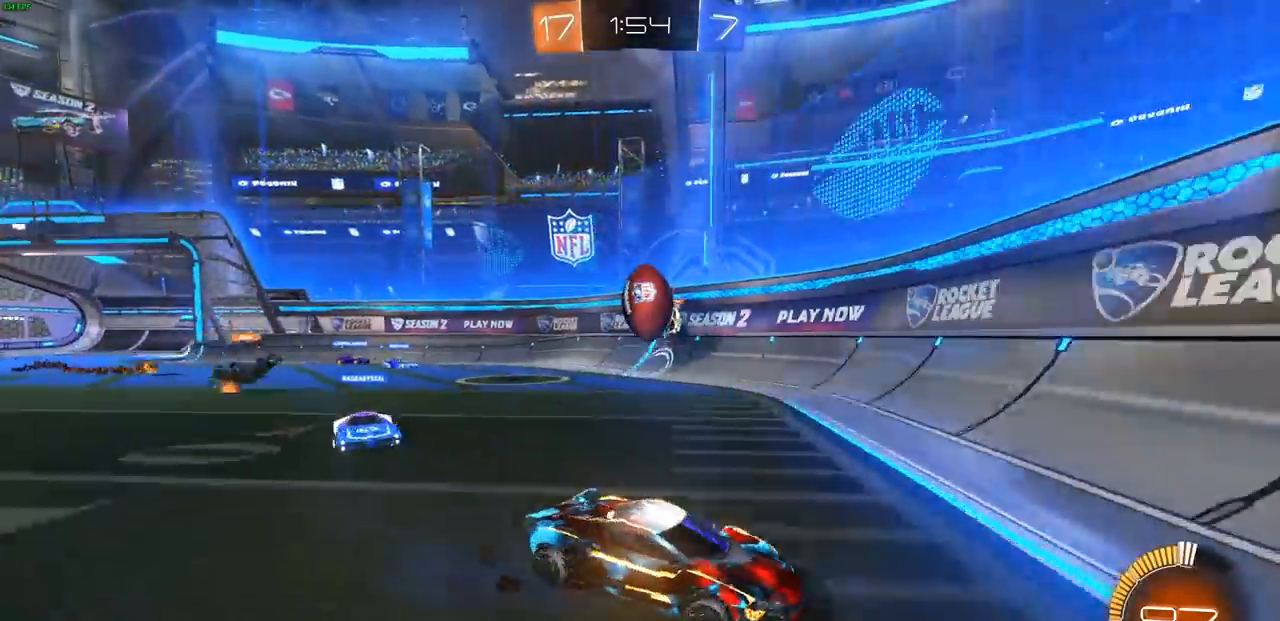
{"buttons": ["L1", "R2"], "left_stick": "up-left", "right_stick": "center", "events": [[83, "L1", "up"], [483, "L1", "down"]]}
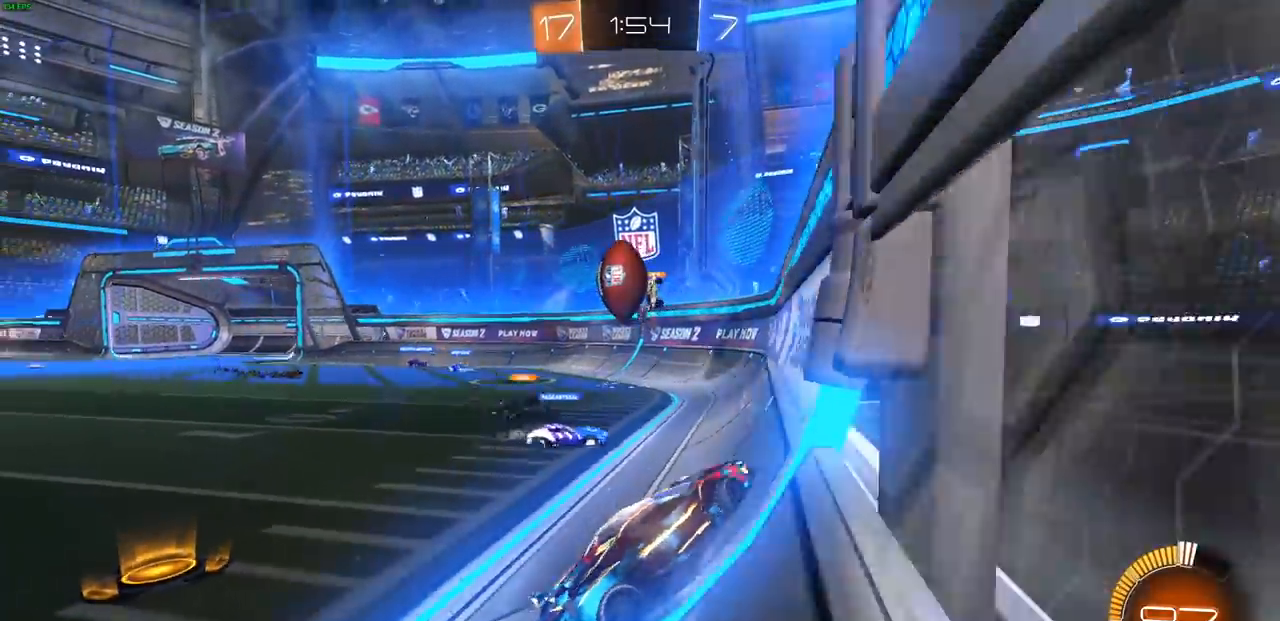
{"buttons": ["R2"], "left_stick": "up-left", "right_stick": "center", "events": [[67, "L1", "up"]]}
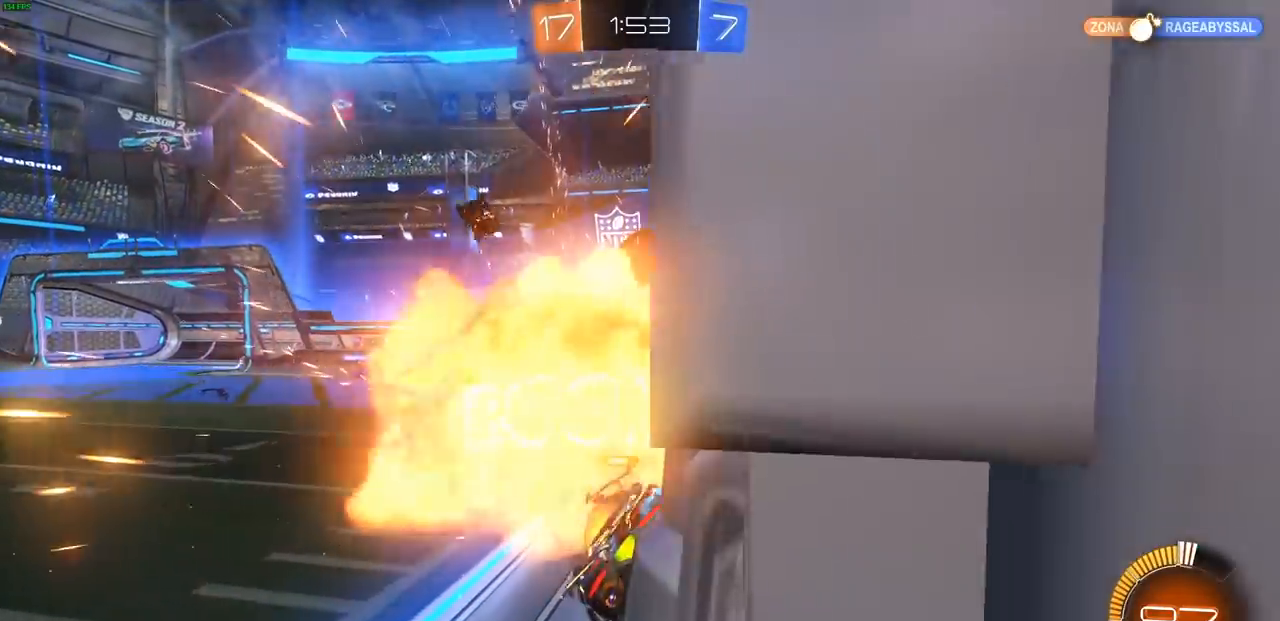
{"buttons": ["R2"], "left_stick": "center", "right_stick": "center", "events": [[167, "left_stick", "center"], [200, "L2", "down"], [200, "R2", "up"], [300, "R2", "down"], [317, "L2", "up"]]}
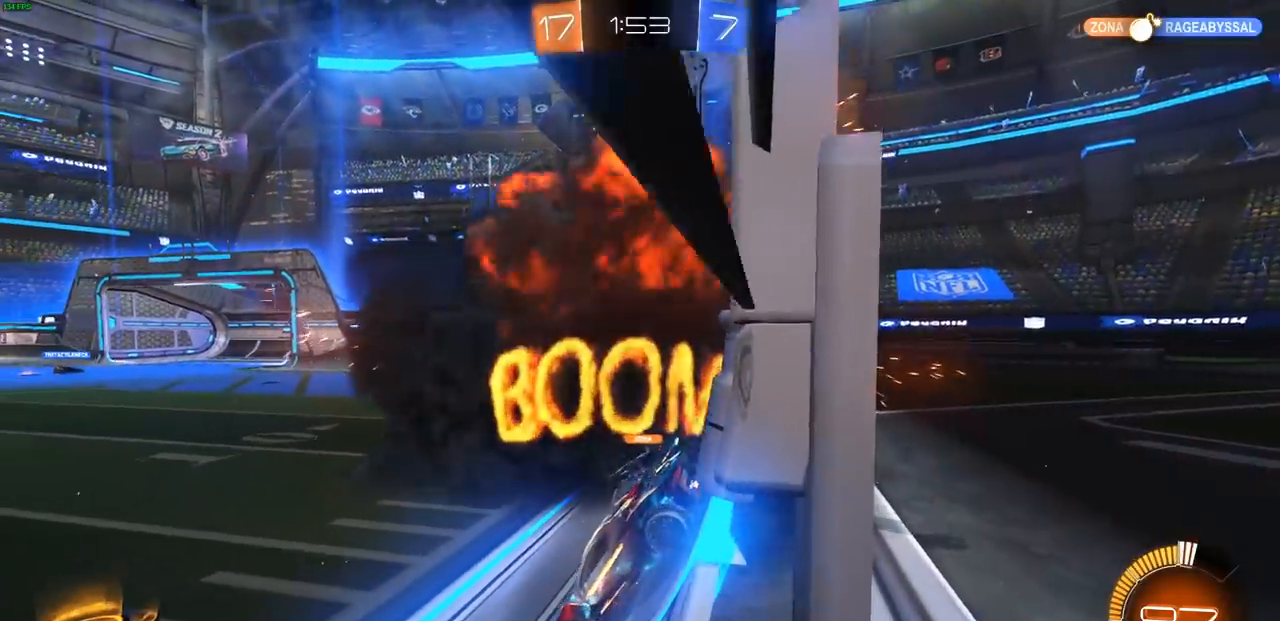
{"buttons": ["CIRCLE", "R2"], "left_stick": "center", "right_stick": "center", "events": [[150, "left_stick", "right"], [200, "L1", "down"], [300, "L1", "up"], [350, "CIRCLE", "down"], [367, "left_stick", "center"]]}
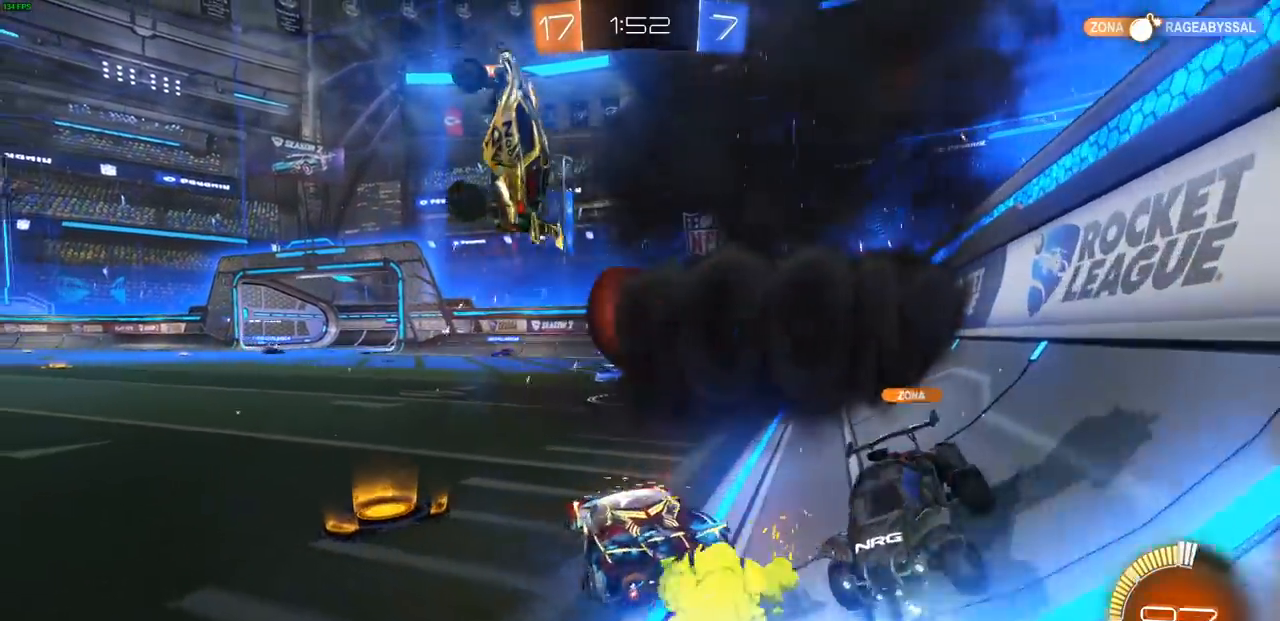
{"buttons": ["CIRCLE", "R2"], "left_stick": "center", "right_stick": "center", "events": [[33, "left_stick", "left"], [167, "CIRCLE", "up"], [250, "CIRCLE", "down"], [333, "left_stick", "up-right"], [417, "left_stick", "center"]]}